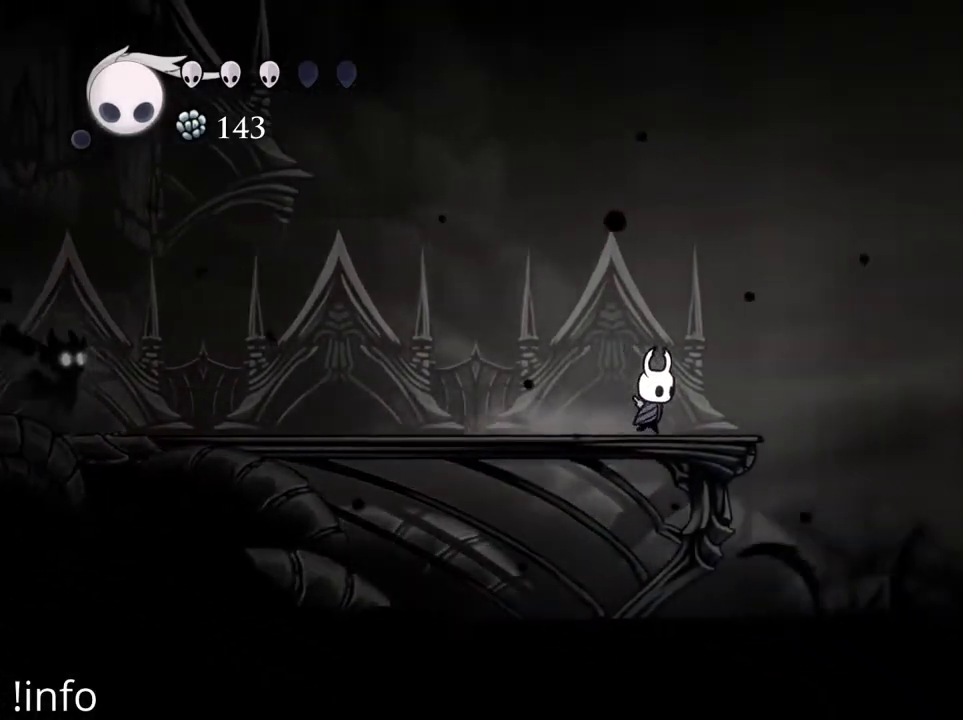
Gameplay with a controller (Xbox layout); each line is a JSON object with the inputs held at the frame after it. "events" lists button and stick changes between this image and that frame as [ms after this image, input, new state], when the widget could be followed in between.
{"buttons": [], "left_stick": "center", "right_stick": "center", "events": [[100, "DPAD_RIGHT", "up"]]}
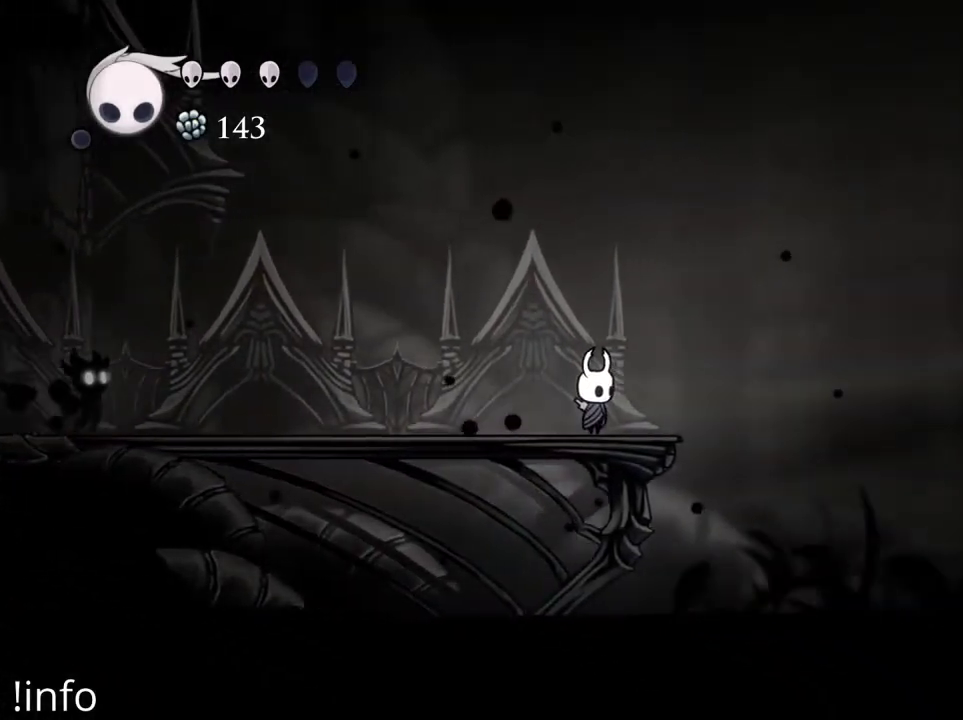
{"buttons": [], "left_stick": "center", "right_stick": "center", "events": []}
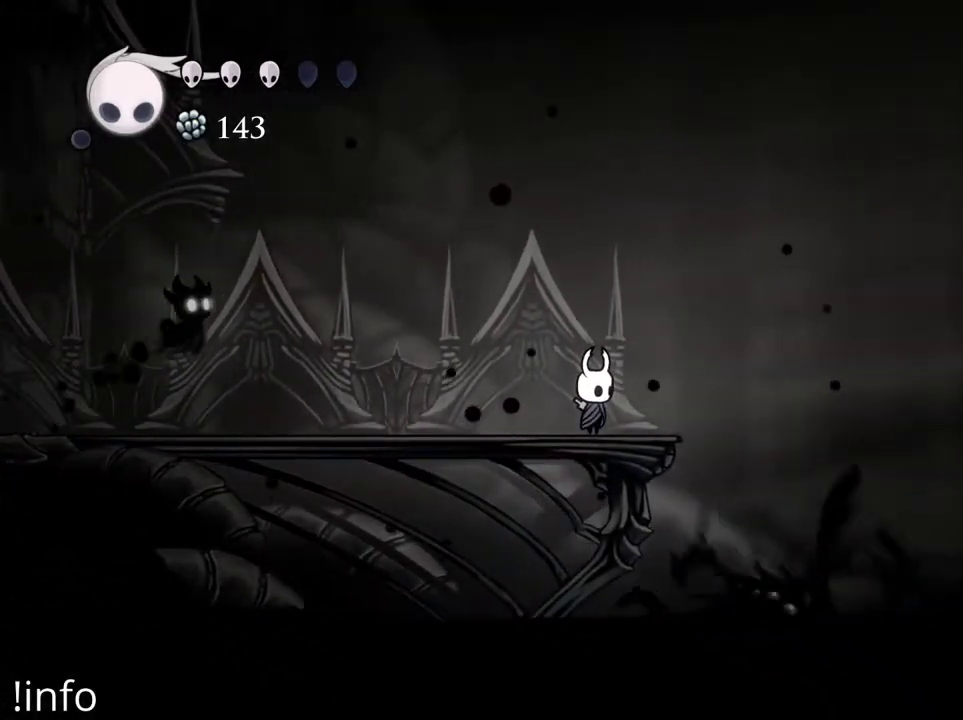
{"buttons": ["L2"], "left_stick": "center", "right_stick": "center", "events": [[267, "L2", "down"]]}
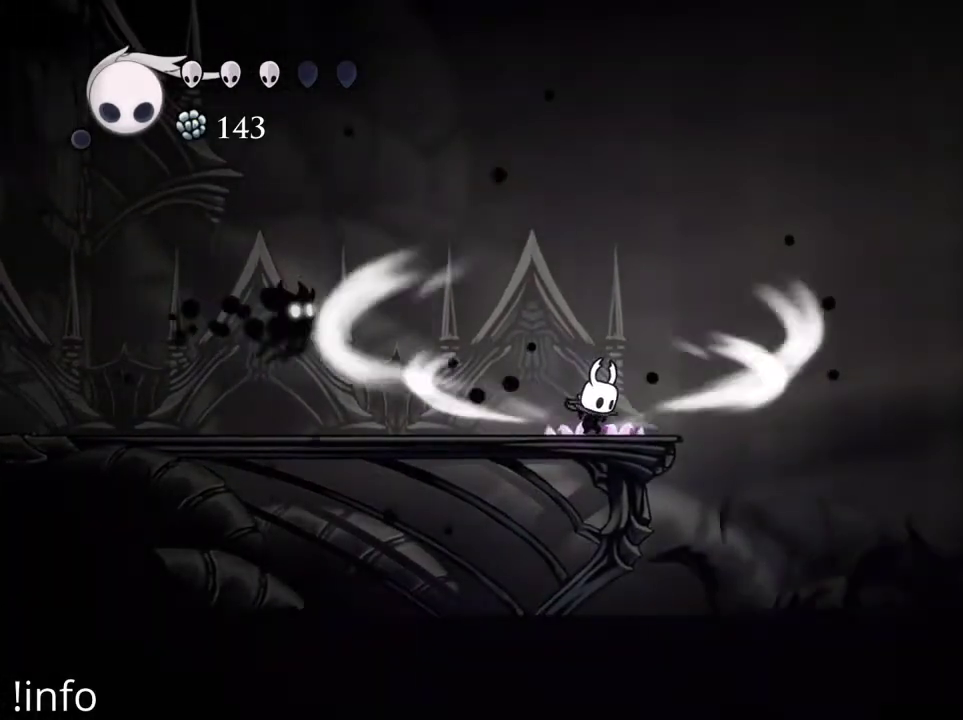
{"buttons": ["L2"], "left_stick": "center", "right_stick": "center", "events": []}
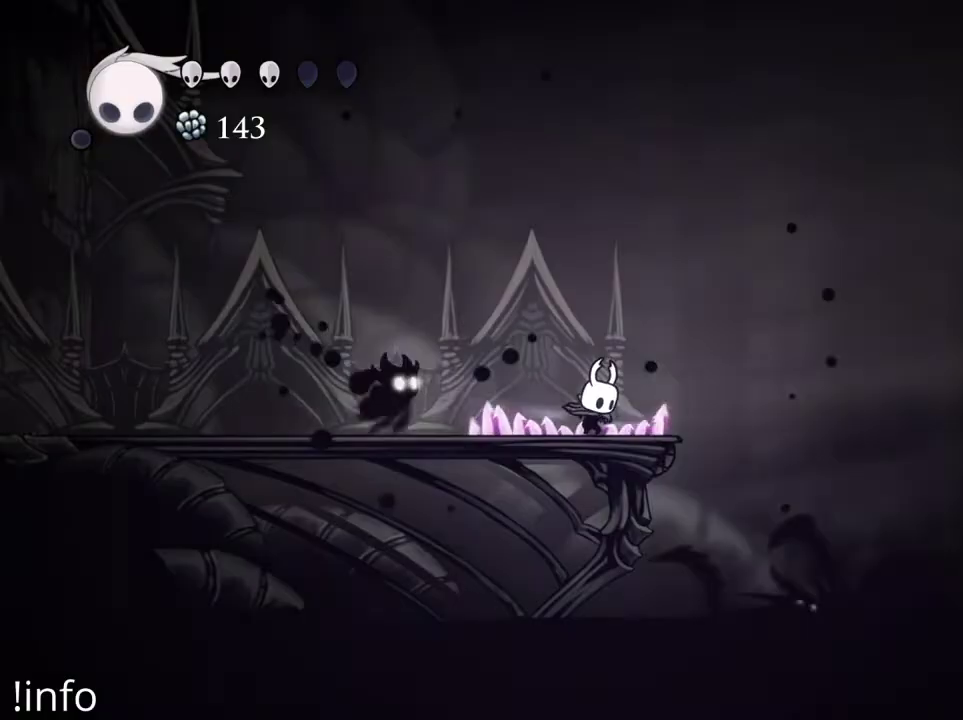
{"buttons": [], "left_stick": "center", "right_stick": "center", "events": [[300, "L2", "up"]]}
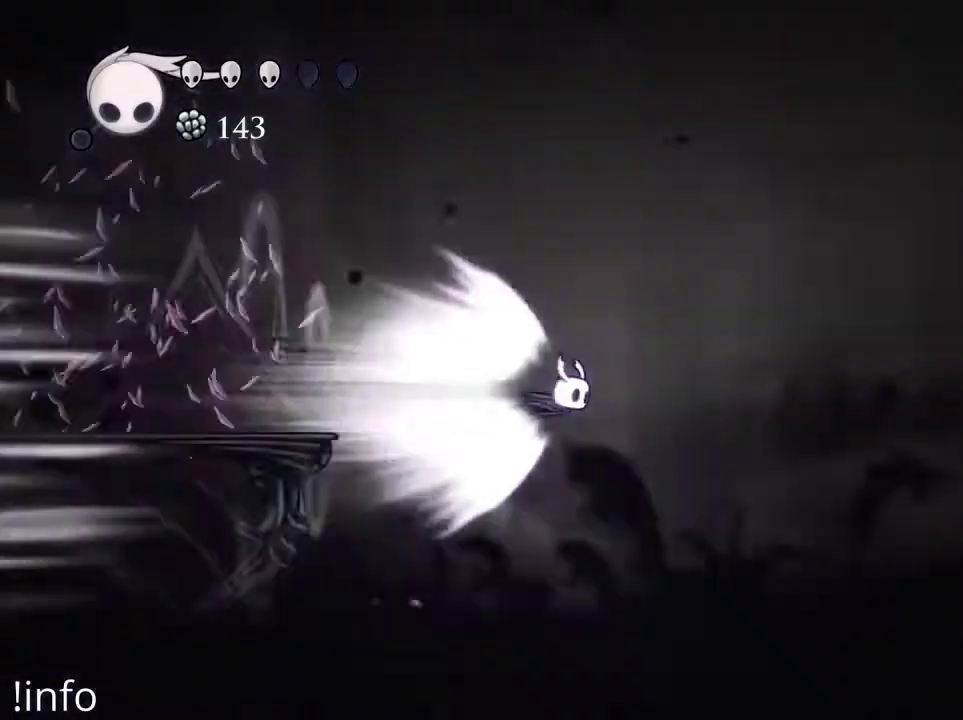
{"buttons": [], "left_stick": "center", "right_stick": "center", "events": []}
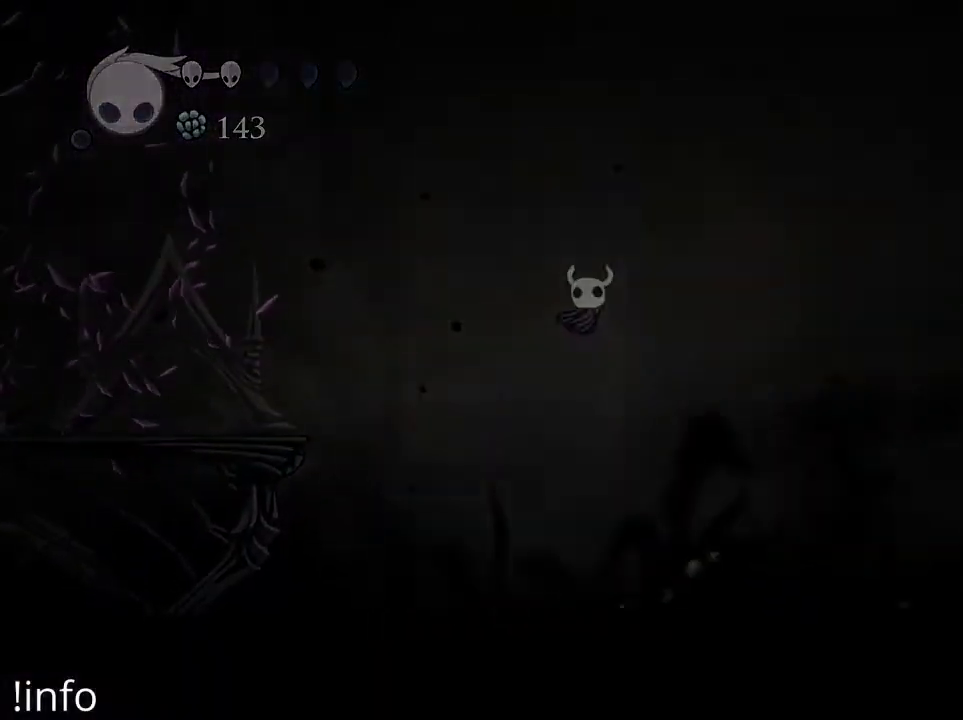
{"buttons": [], "left_stick": "center", "right_stick": "center", "events": []}
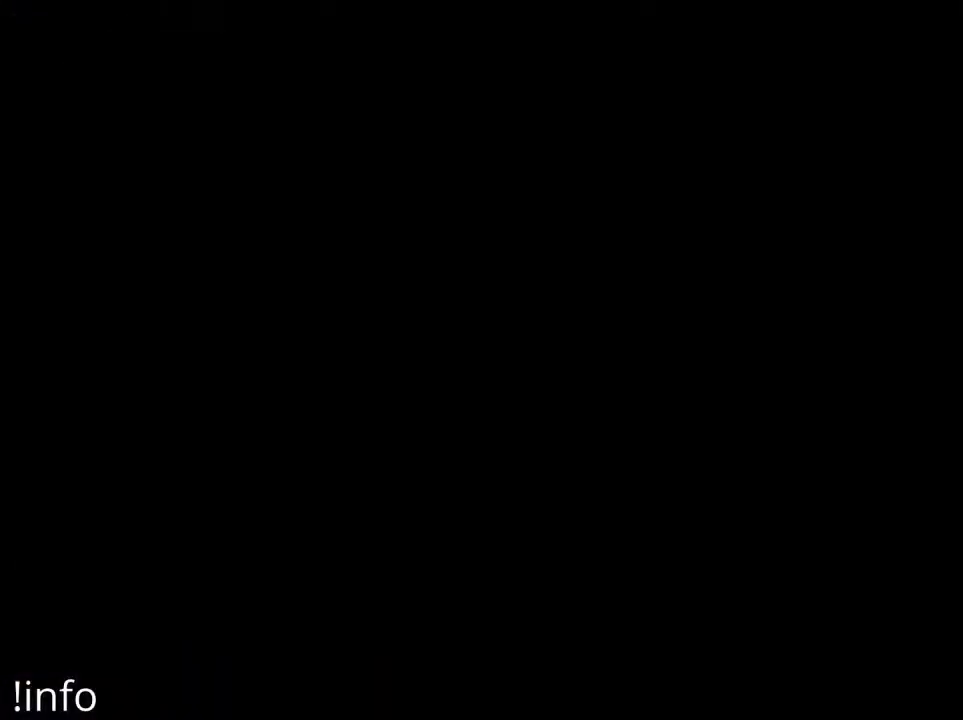
{"buttons": [], "left_stick": "center", "right_stick": "center", "events": []}
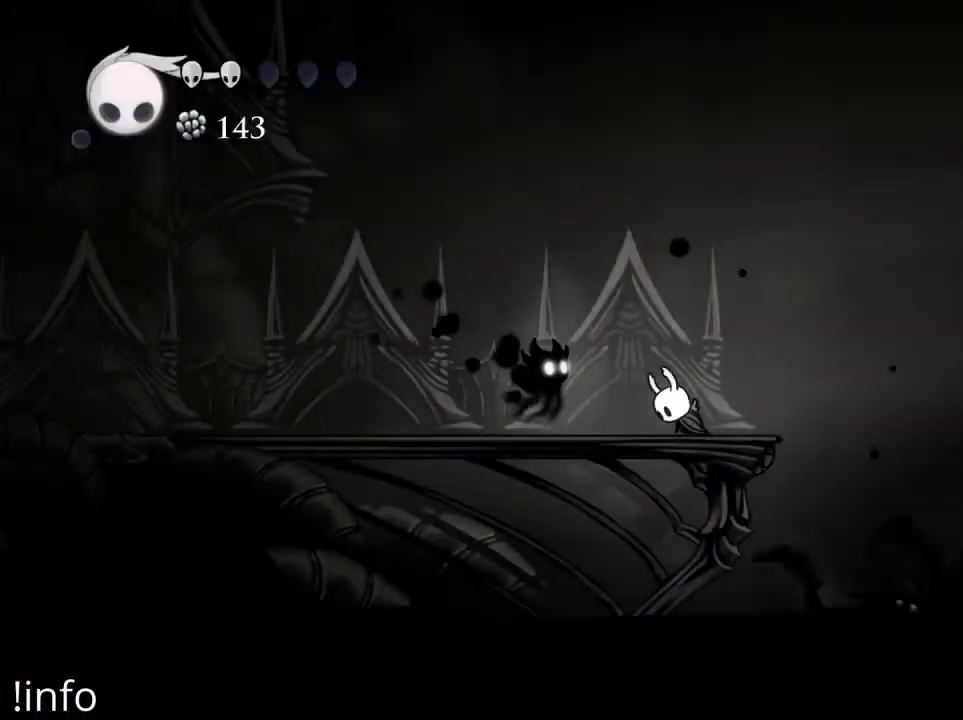
{"buttons": ["DPAD_LEFT"], "left_stick": "center", "right_stick": "center", "events": [[100, "DPAD_RIGHT", "down"], [133, "A", "down"], [167, "DPAD_RIGHT", "up"], [200, "DPAD_LEFT", "down"], [467, "A", "up"]]}
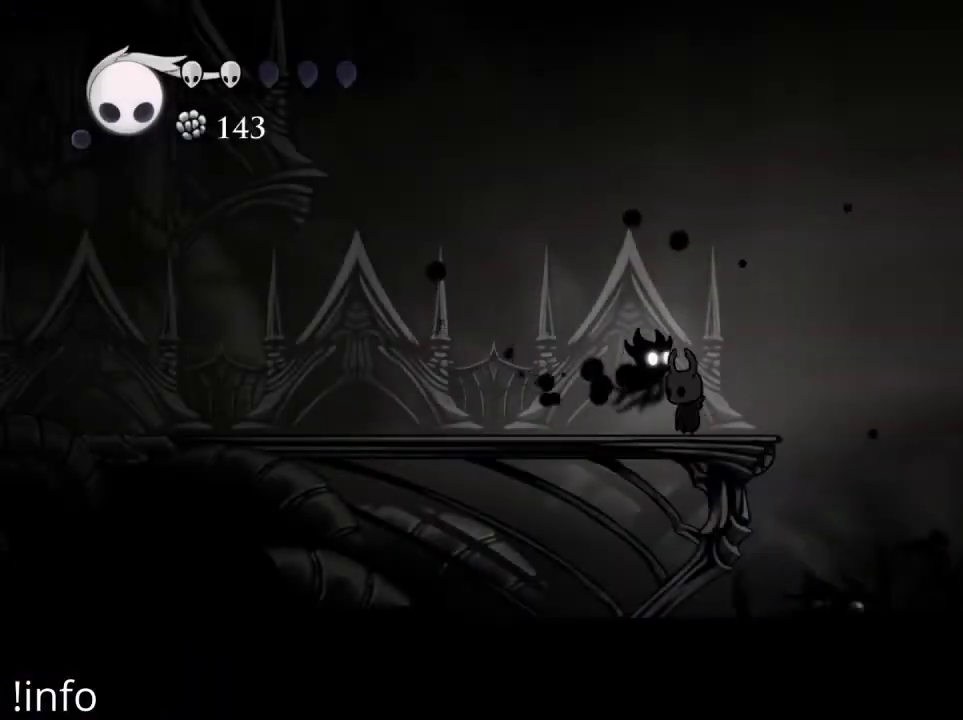
{"buttons": ["A", "DPAD_LEFT"], "left_stick": "center", "right_stick": "center", "events": [[67, "A", "down"], [233, "A", "up"], [333, "A", "down"]]}
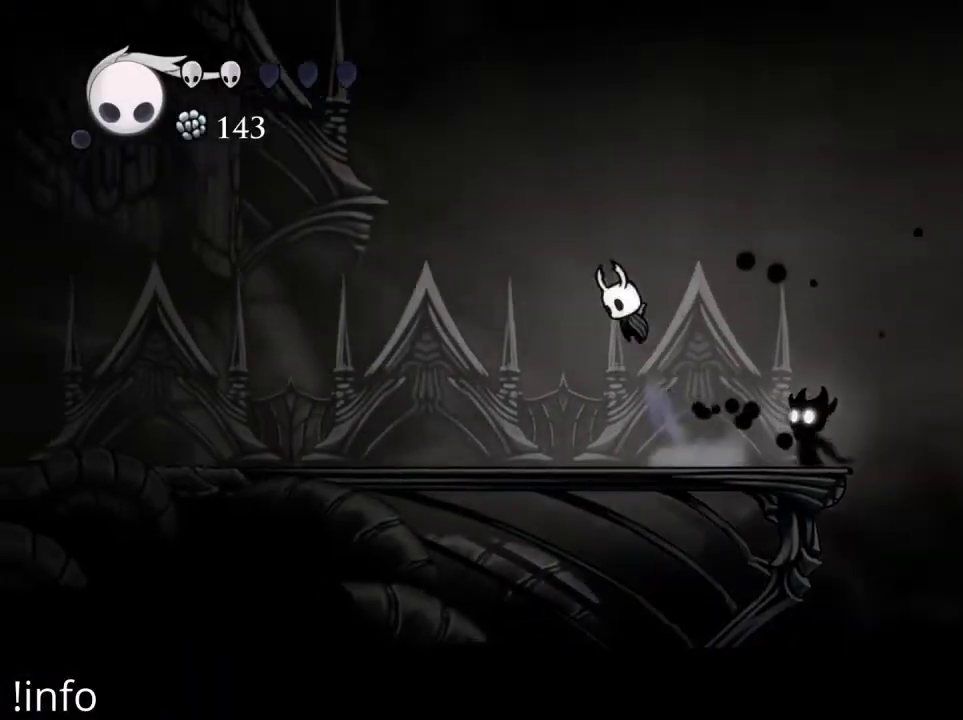
{"buttons": ["DPAD_LEFT"], "left_stick": "center", "right_stick": "center", "events": [[300, "A", "up"]]}
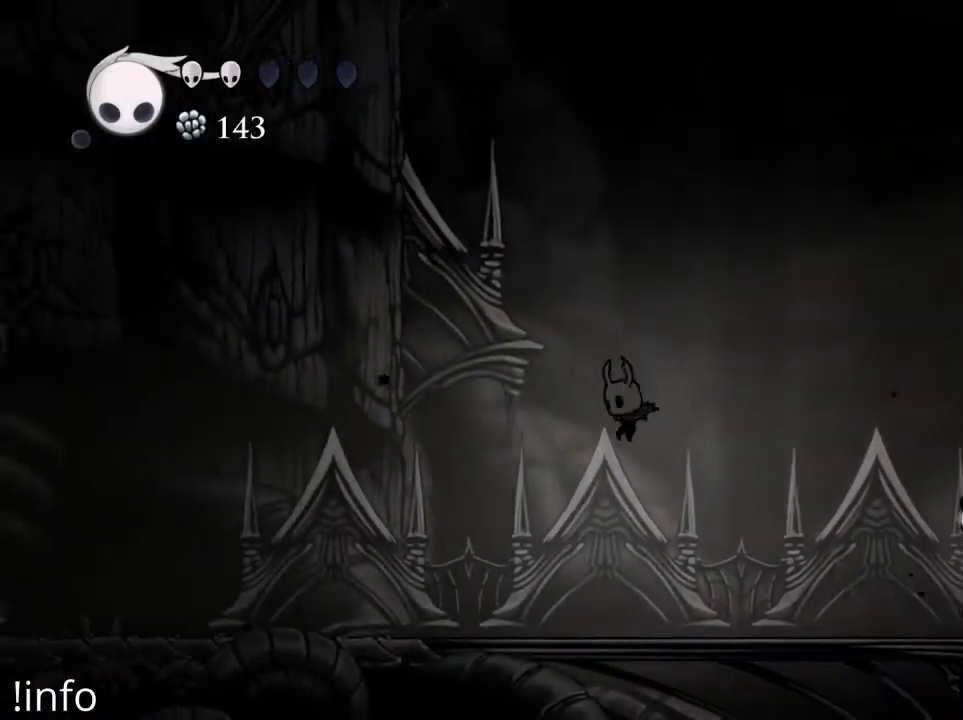
{"buttons": ["A", "DPAD_LEFT"], "left_stick": "center", "right_stick": "center", "events": [[333, "A", "down"]]}
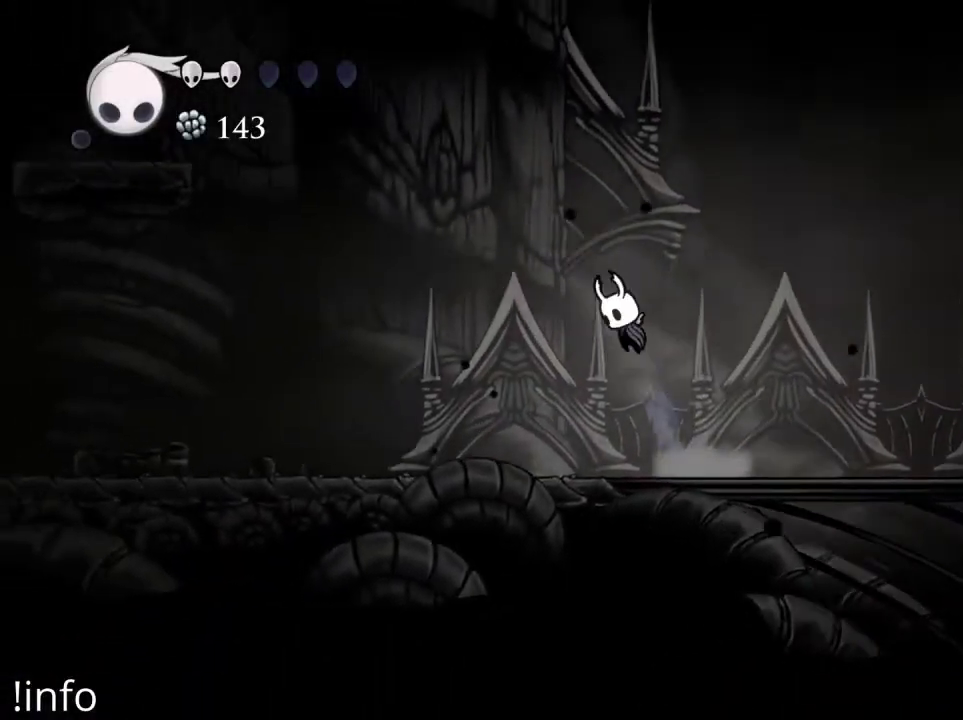
{"buttons": ["DPAD_LEFT"], "left_stick": "center", "right_stick": "center", "events": [[267, "A", "up"]]}
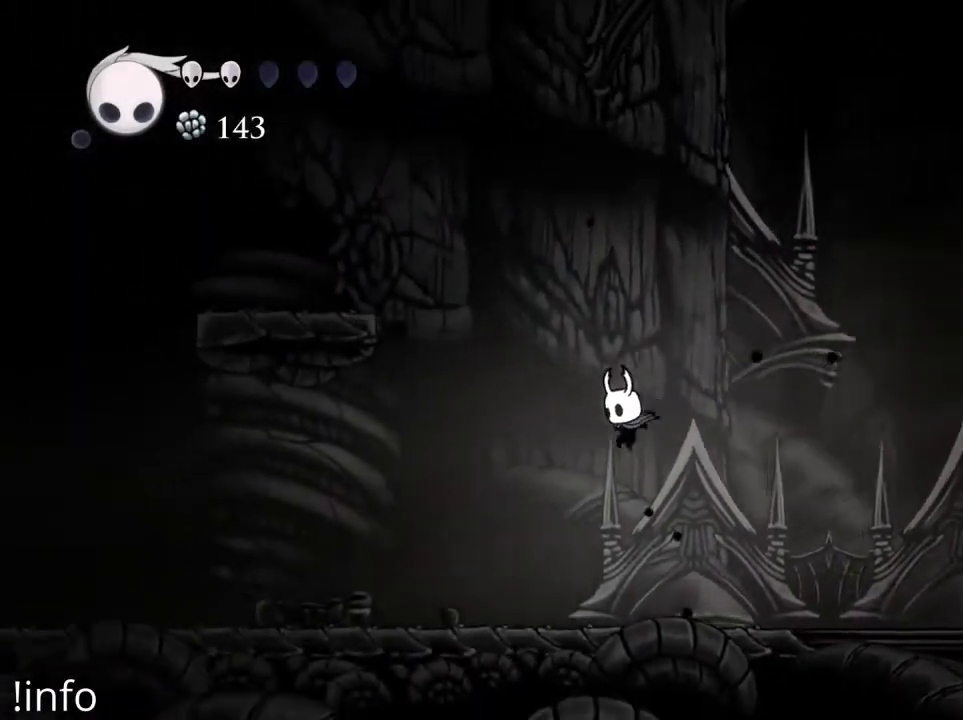
{"buttons": ["A", "DPAD_LEFT"], "left_stick": "center", "right_stick": "center", "events": [[333, "DPAD_LEFT", "up"], [433, "A", "down"], [467, "DPAD_LEFT", "down"]]}
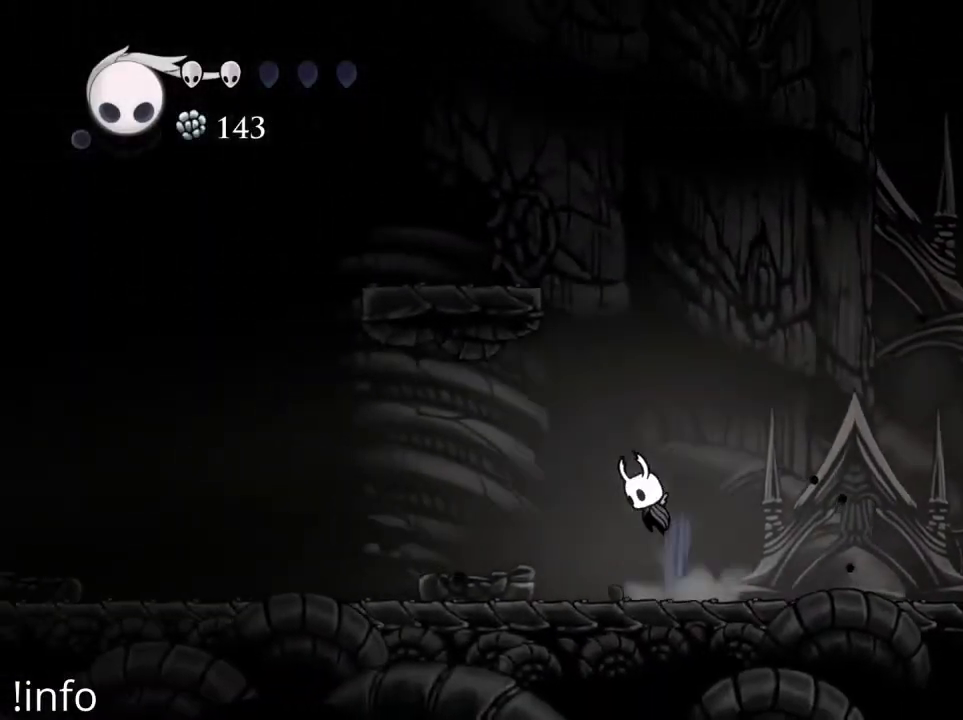
{"buttons": ["DPAD_LEFT"], "left_stick": "center", "right_stick": "center", "events": [[367, "A", "up"]]}
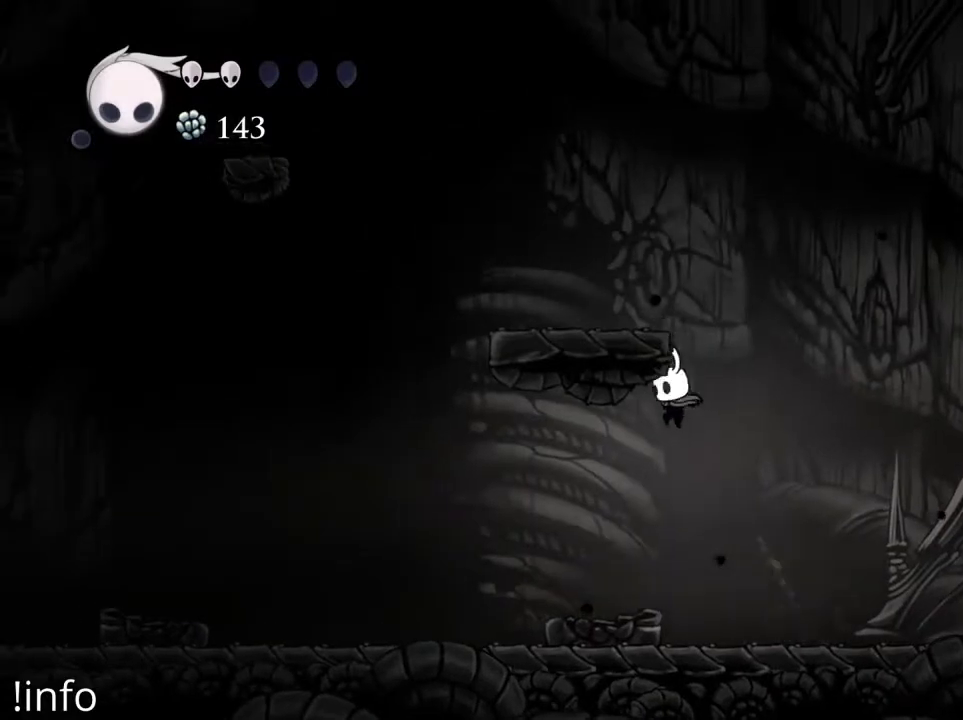
{"buttons": ["DPAD_LEFT"], "left_stick": "center", "right_stick": "center", "events": [[33, "A", "down"], [267, "A", "up"], [333, "DPAD_LEFT", "up"], [367, "DPAD_LEFT", "down"]]}
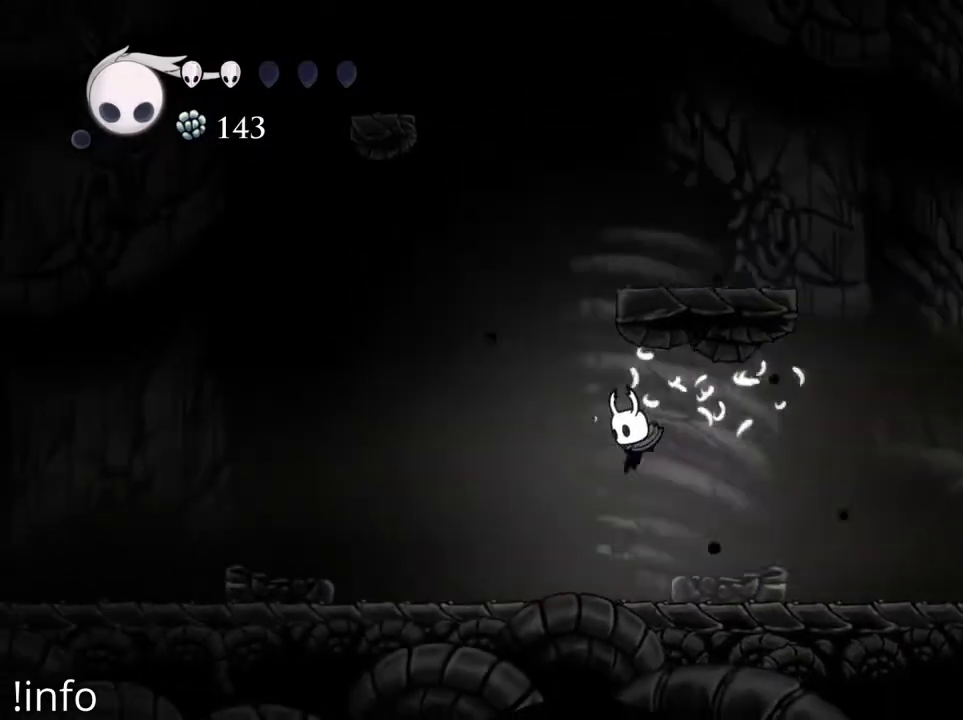
{"buttons": [], "left_stick": "center", "right_stick": "center", "events": [[200, "A", "down"], [200, "DPAD_LEFT", "up"], [500, "A", "up"]]}
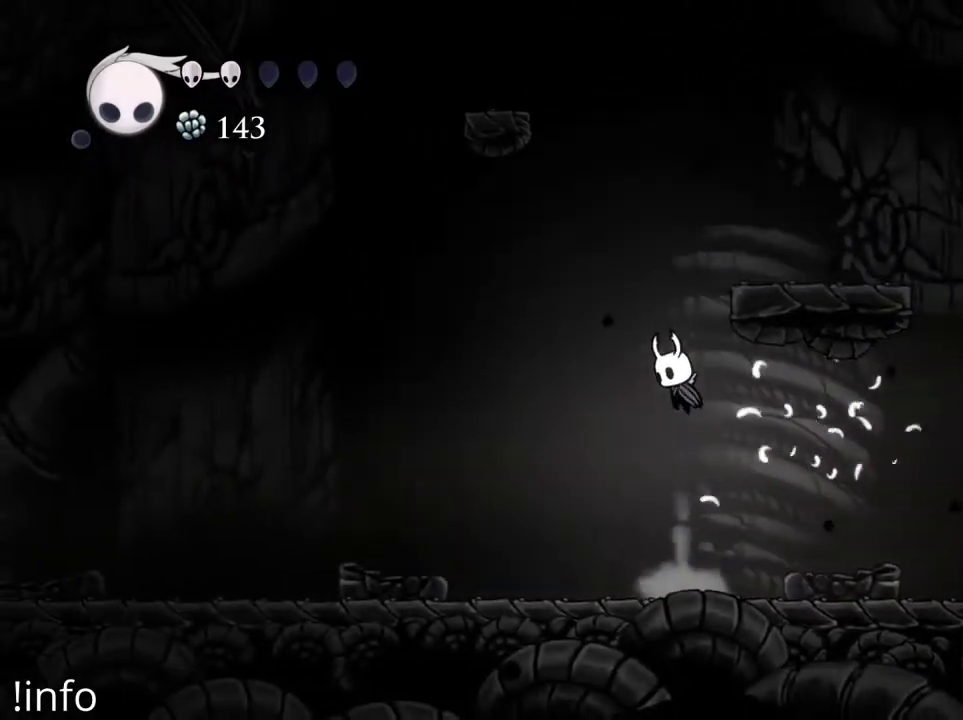
{"buttons": ["DPAD_RIGHT"], "left_stick": "center", "right_stick": "center", "events": [[67, "A", "down"], [233, "DPAD_RIGHT", "down"], [467, "A", "up"]]}
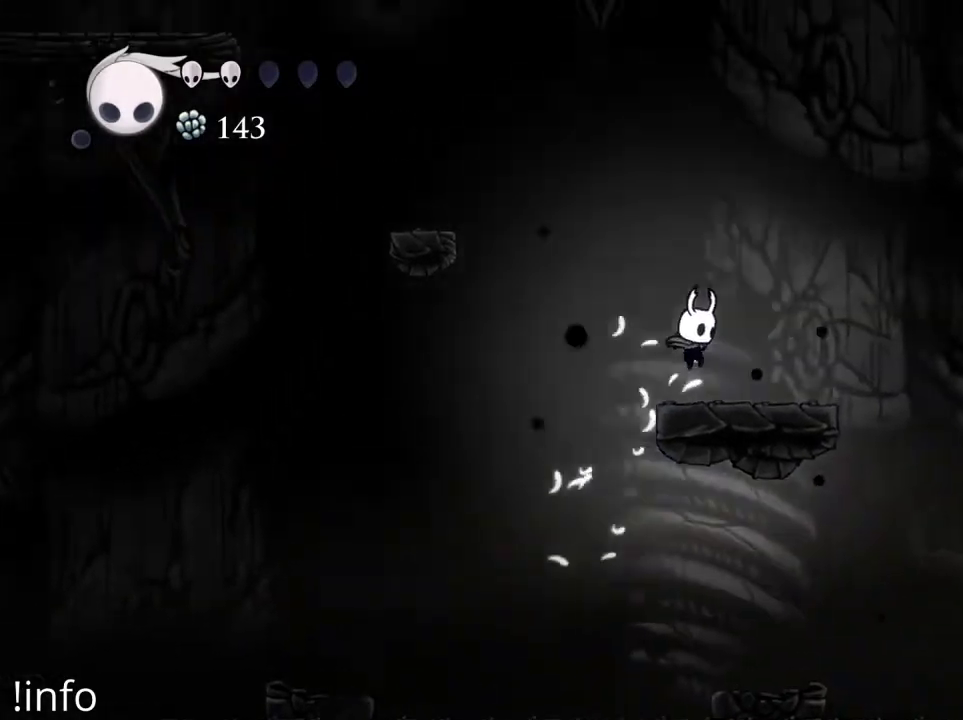
{"buttons": ["DPAD_RIGHT"], "left_stick": "center", "right_stick": "center", "events": [[233, "DPAD_RIGHT", "up"], [333, "DPAD_RIGHT", "down"]]}
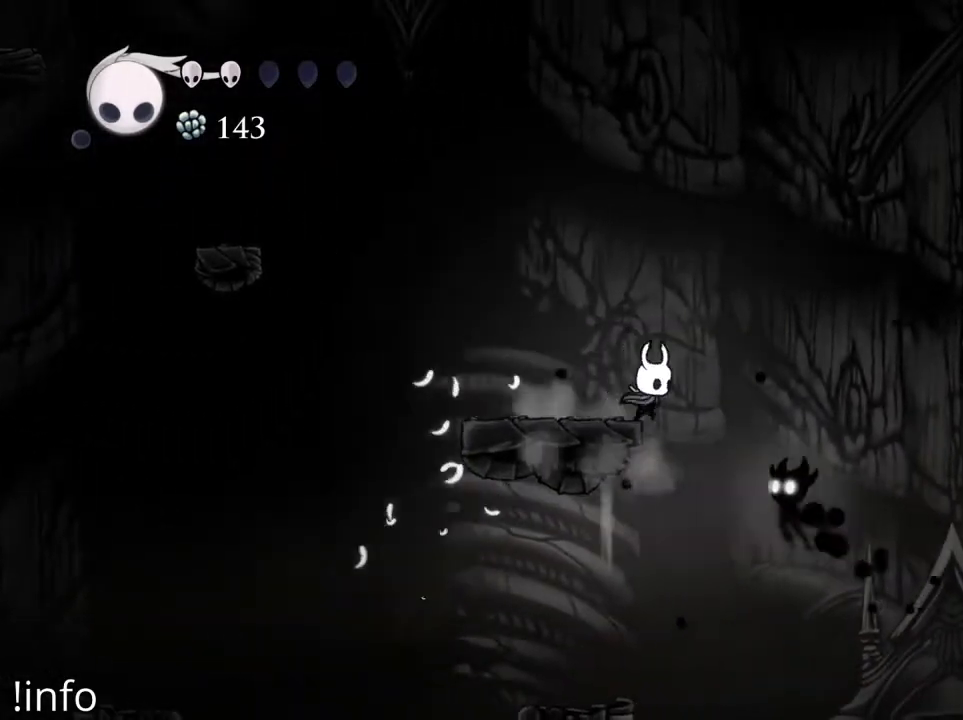
{"buttons": ["DPAD_LEFT"], "left_stick": "center", "right_stick": "center", "events": [[67, "DPAD_RIGHT", "up"], [100, "DPAD_LEFT", "down"], [400, "A", "down"], [467, "A", "up"]]}
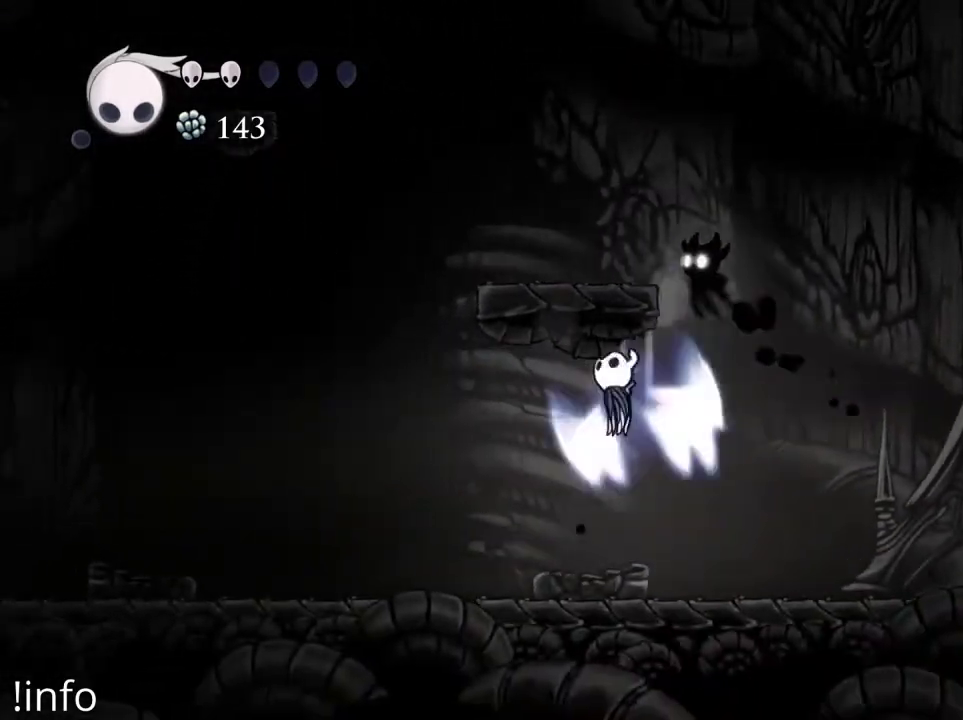
{"buttons": ["DPAD_RIGHT"], "left_stick": "center", "right_stick": "center", "events": [[200, "DPAD_LEFT", "up"], [300, "DPAD_RIGHT", "down"]]}
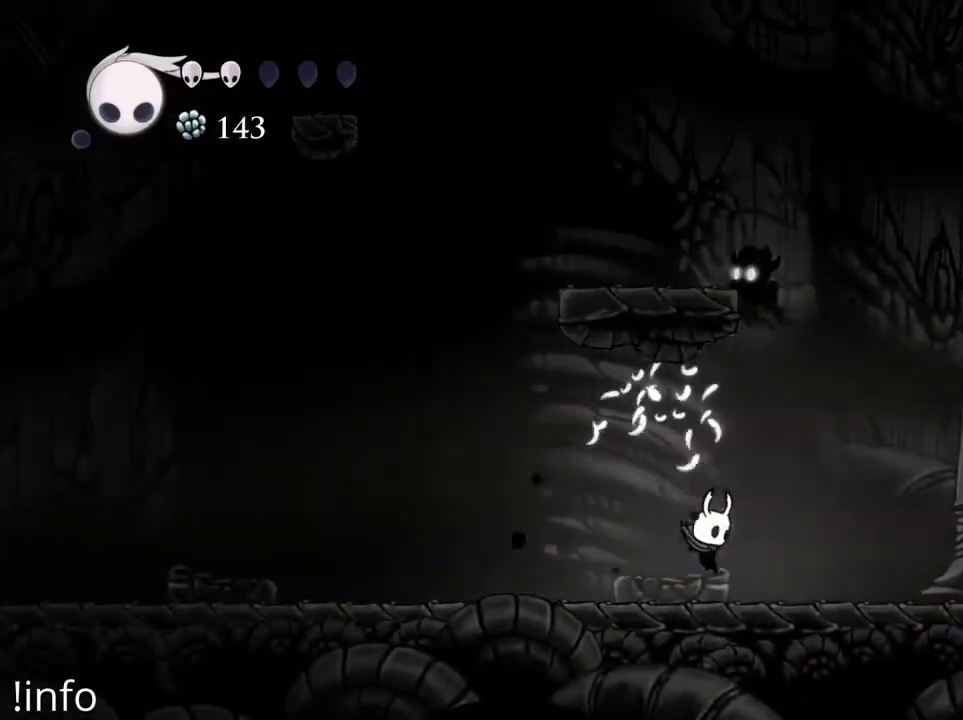
{"buttons": [], "left_stick": "center", "right_stick": "center", "events": [[133, "DPAD_RIGHT", "up"], [167, "A", "down"], [200, "DPAD_UP", "down"], [267, "A", "up"], [267, "X", "down"], [367, "DPAD_UP", "up"], [367, "X", "up"]]}
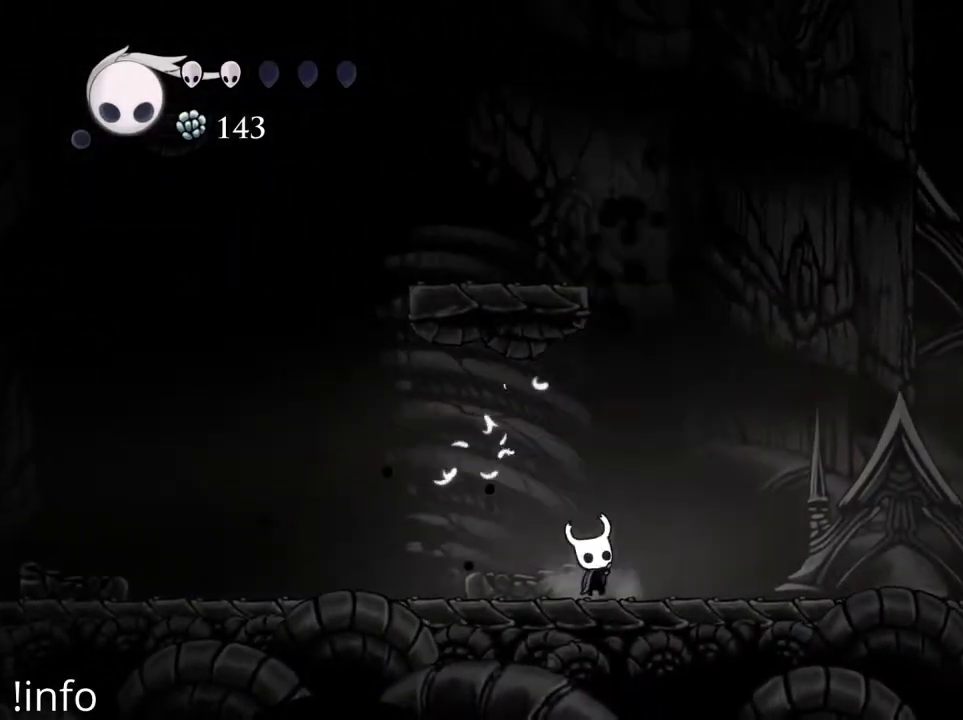
{"buttons": ["X", "DPAD_UP"], "left_stick": "center", "right_stick": "center", "events": [[167, "A", "down"], [200, "DPAD_RIGHT", "down"], [367, "DPAD_RIGHT", "up"], [367, "DPAD_UP", "down"], [433, "A", "up"], [500, "X", "down"]]}
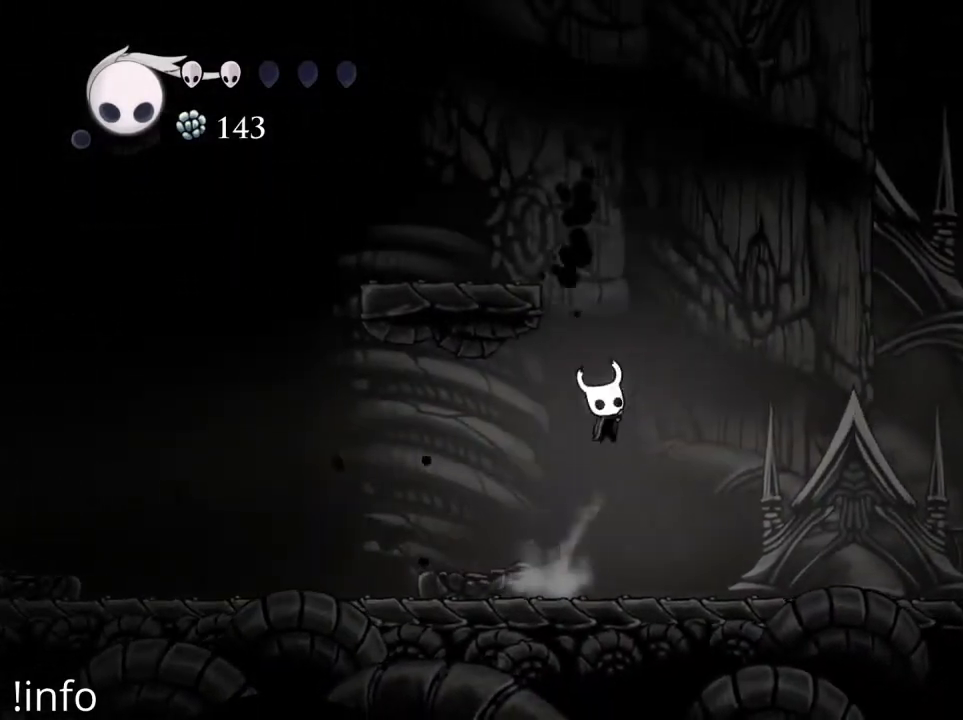
{"buttons": [], "left_stick": "center", "right_stick": "center", "events": [[67, "DPAD_UP", "up"], [67, "X", "up"], [333, "DPAD_LEFT", "down"], [500, "DPAD_LEFT", "up"]]}
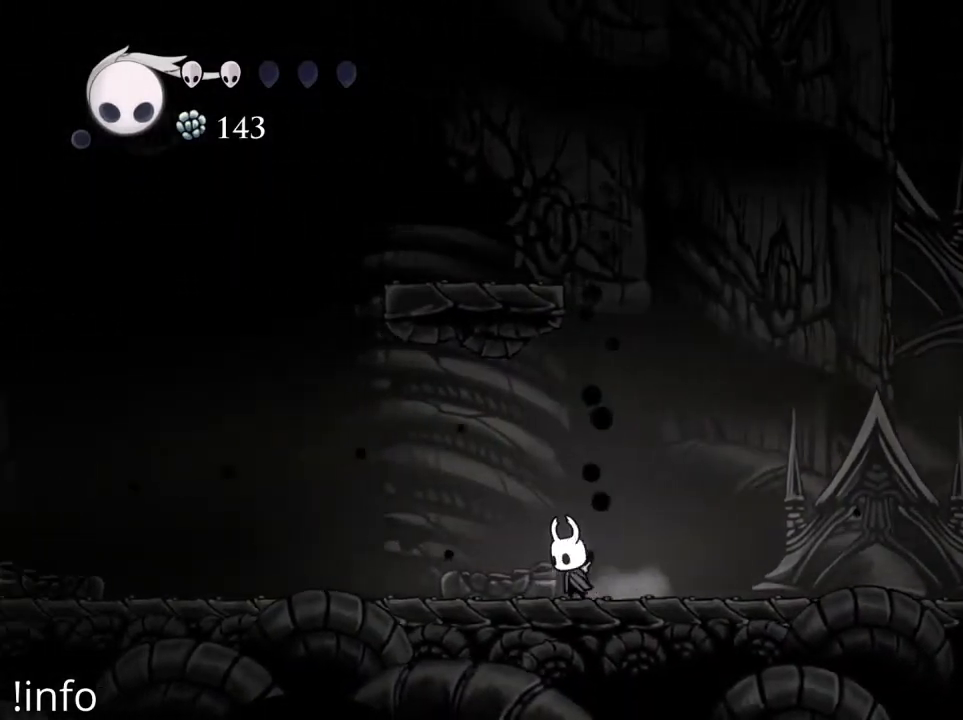
{"buttons": ["B"], "left_stick": "center", "right_stick": "center", "events": [[367, "B", "down"]]}
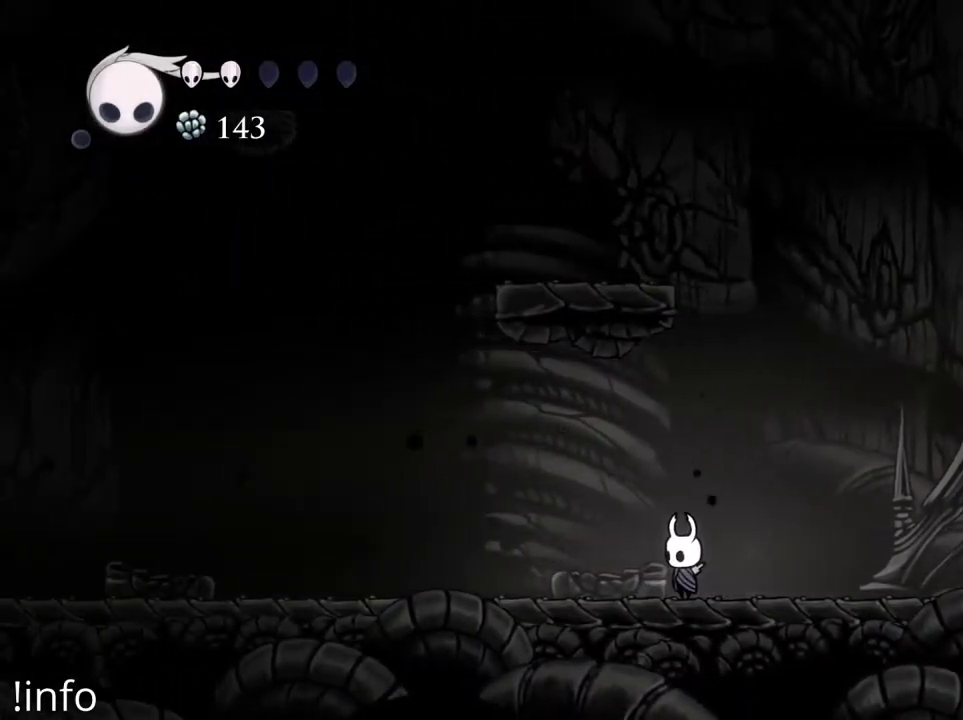
{"buttons": ["B"], "left_stick": "center", "right_stick": "center", "events": []}
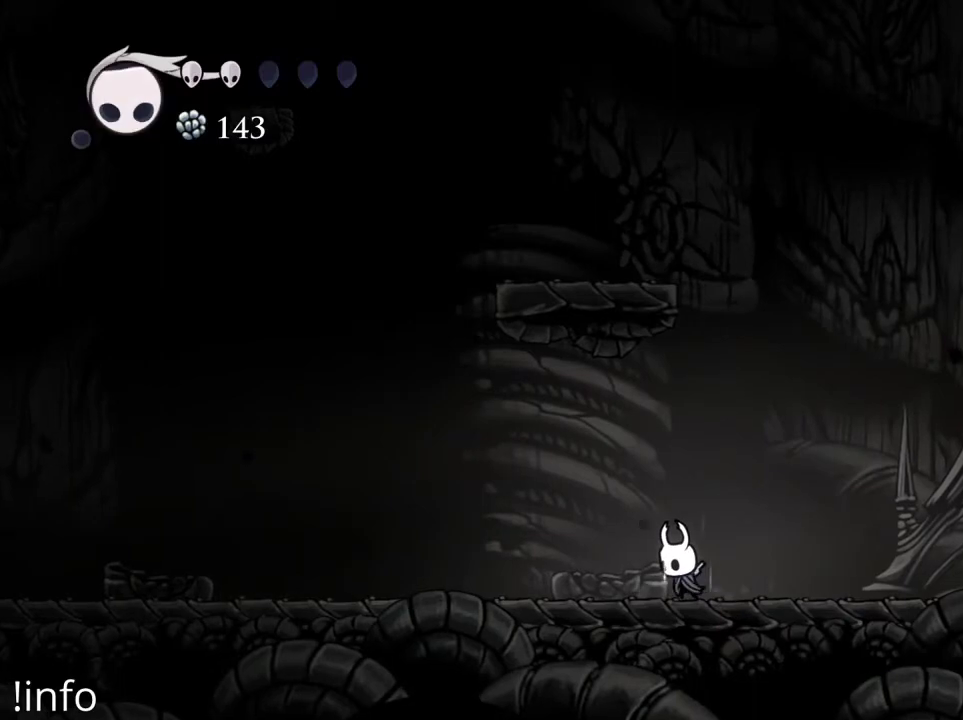
{"buttons": ["B"], "left_stick": "center", "right_stick": "center", "events": []}
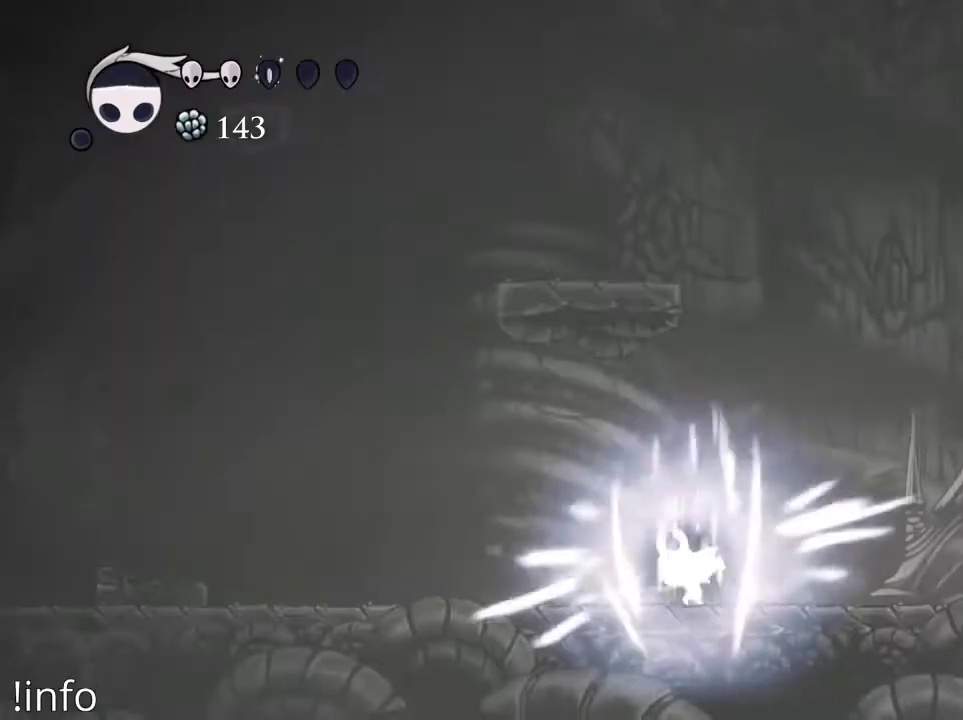
{"buttons": ["B"], "left_stick": "center", "right_stick": "center", "events": []}
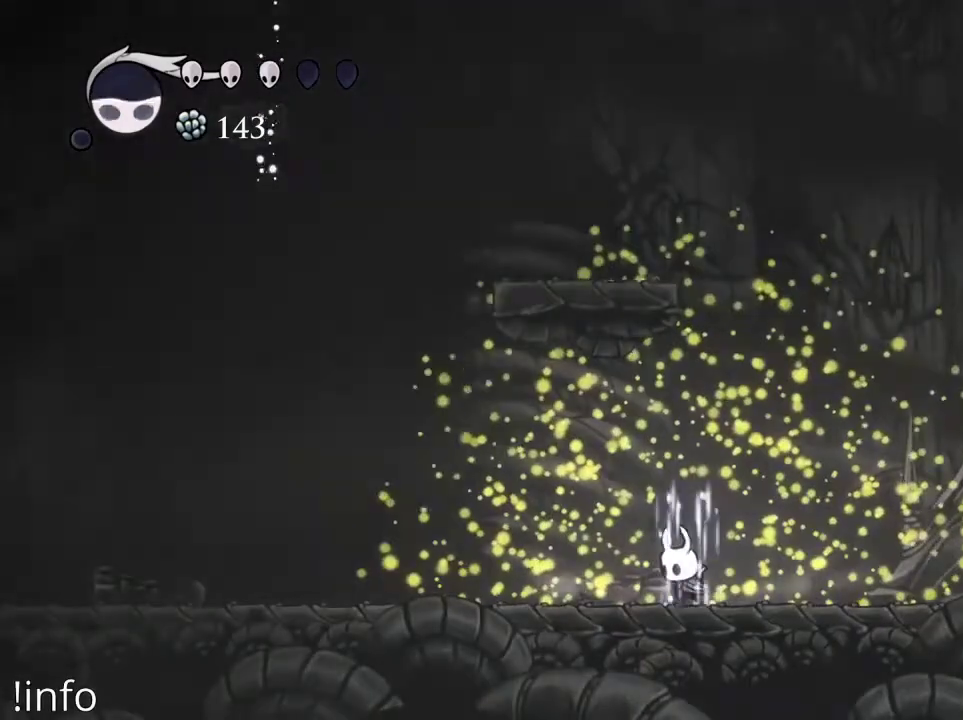
{"buttons": ["B"], "left_stick": "center", "right_stick": "center"}